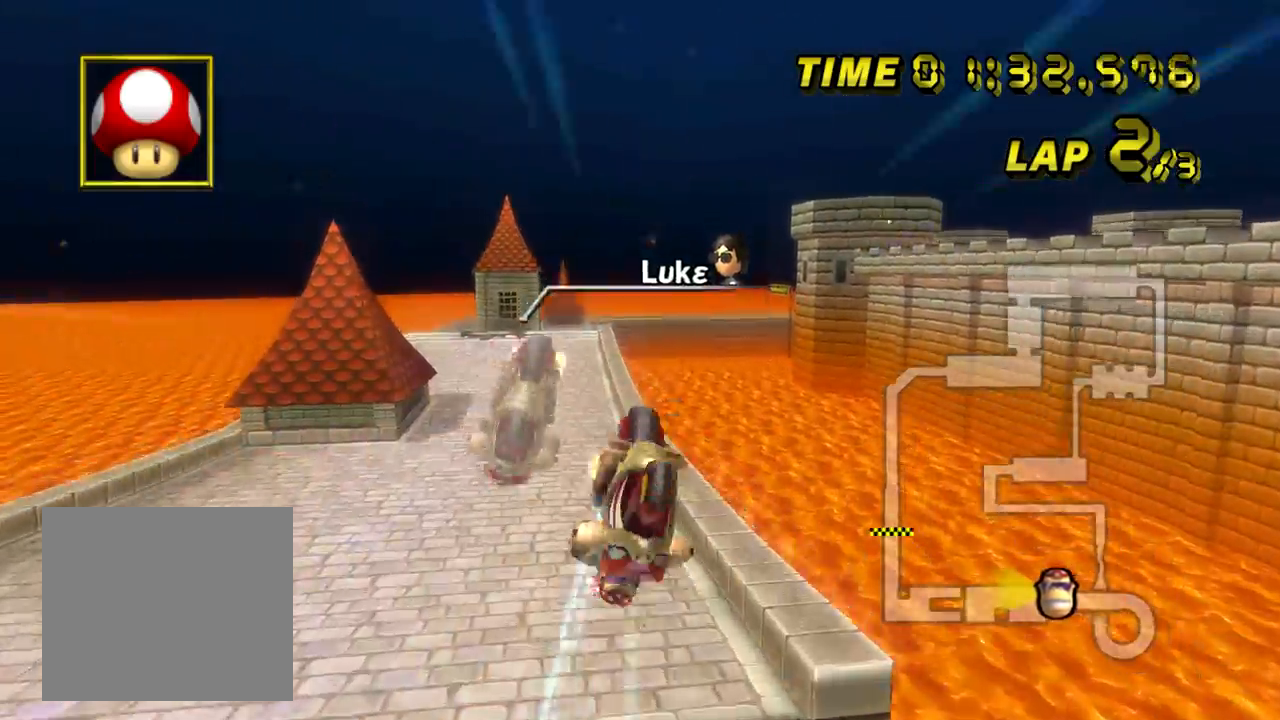
Gameplay with a controller (Nintendo layout); each line is a JSON object with the inputs held at the frame after it. "events" lists button and stick changes between this image and that frame as [ms after this image, input, new state], when the widget could be followed in between. Not read: L1 L3 R3 X Y Z.
{"buttons": ["A"], "left_stick": "up", "events": []}
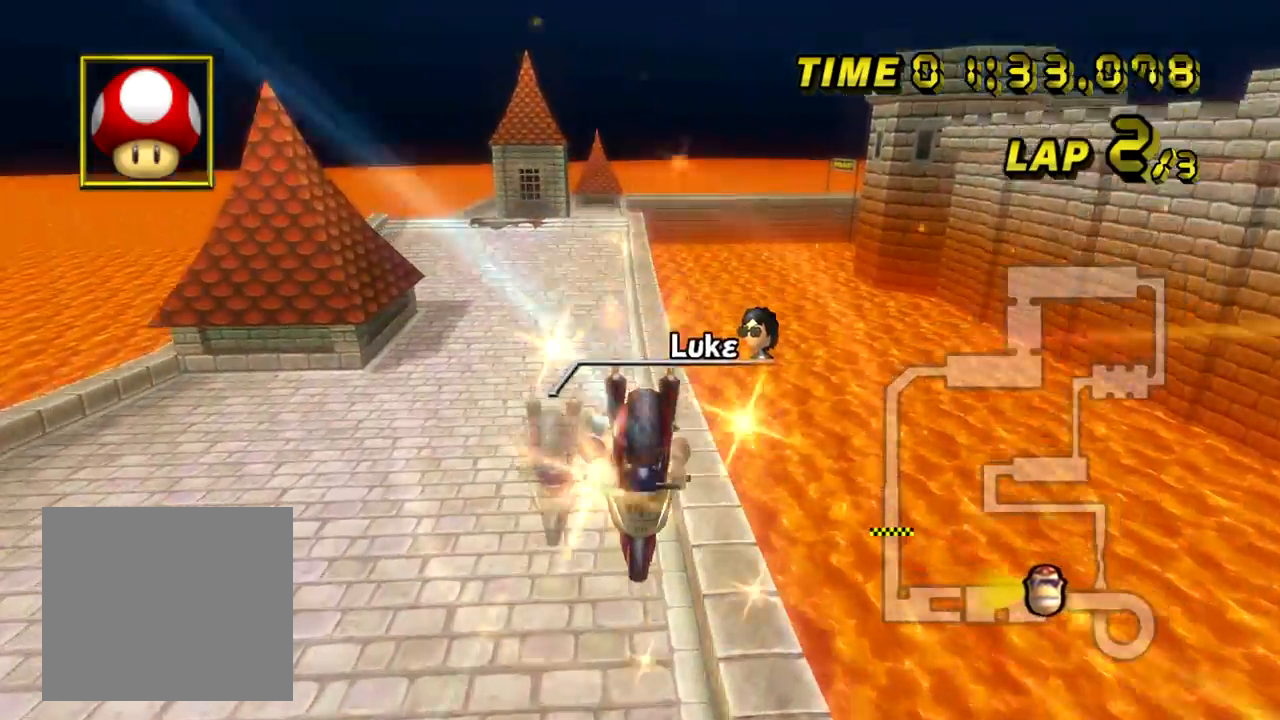
{"buttons": ["A"], "left_stick": "center", "events": [[467, "left_stick", "center"]]}
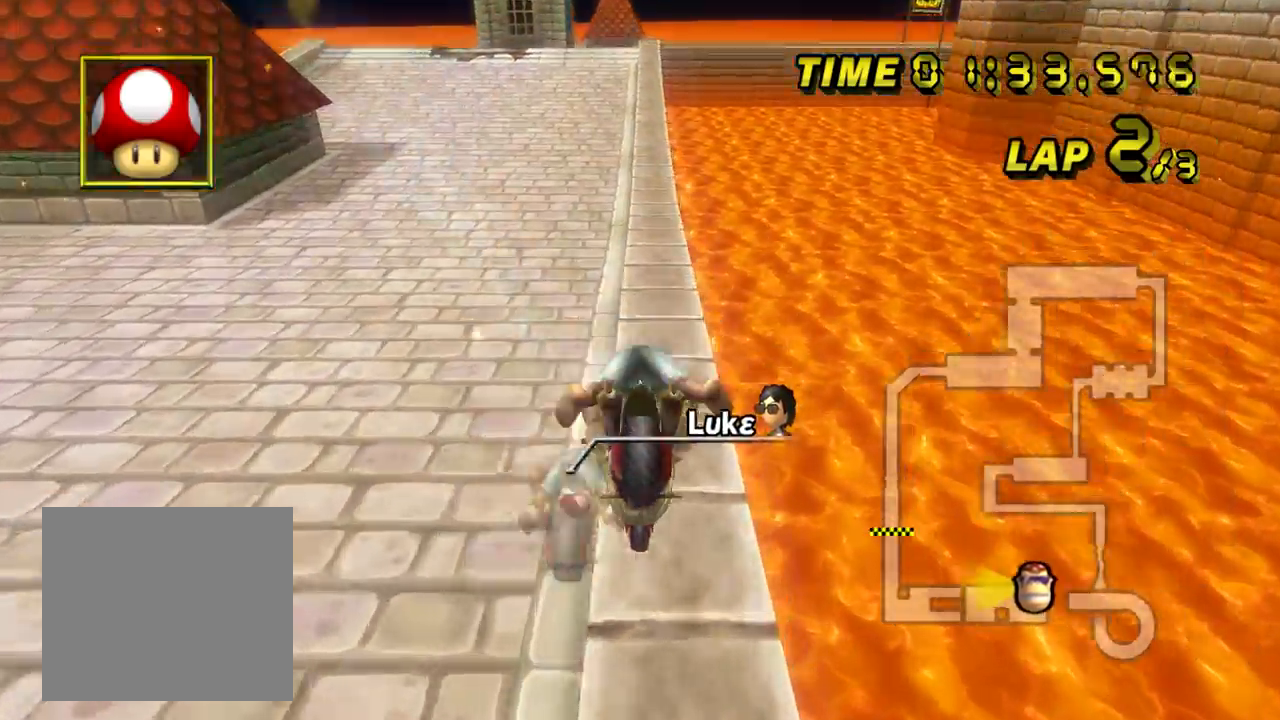
{"buttons": ["A"], "left_stick": "center", "events": []}
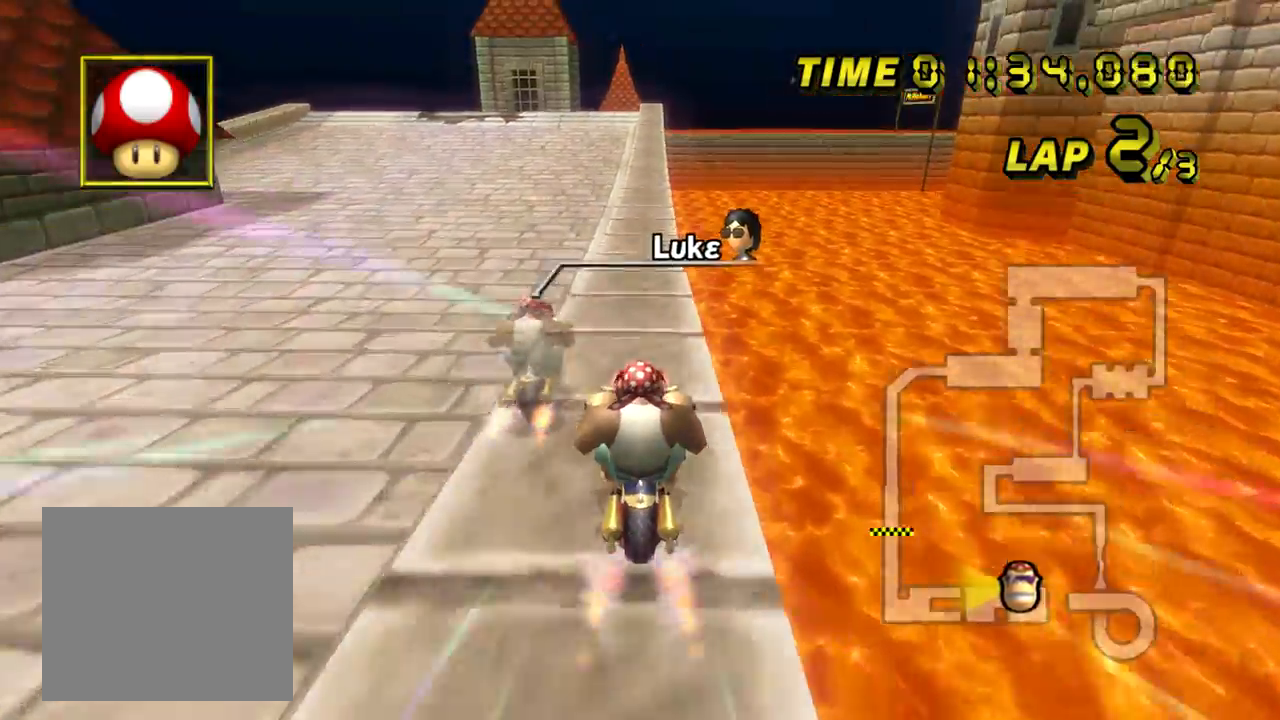
{"buttons": ["A"], "left_stick": "center", "events": [[183, "left_stick", "up-right"], [367, "left_stick", "center"]]}
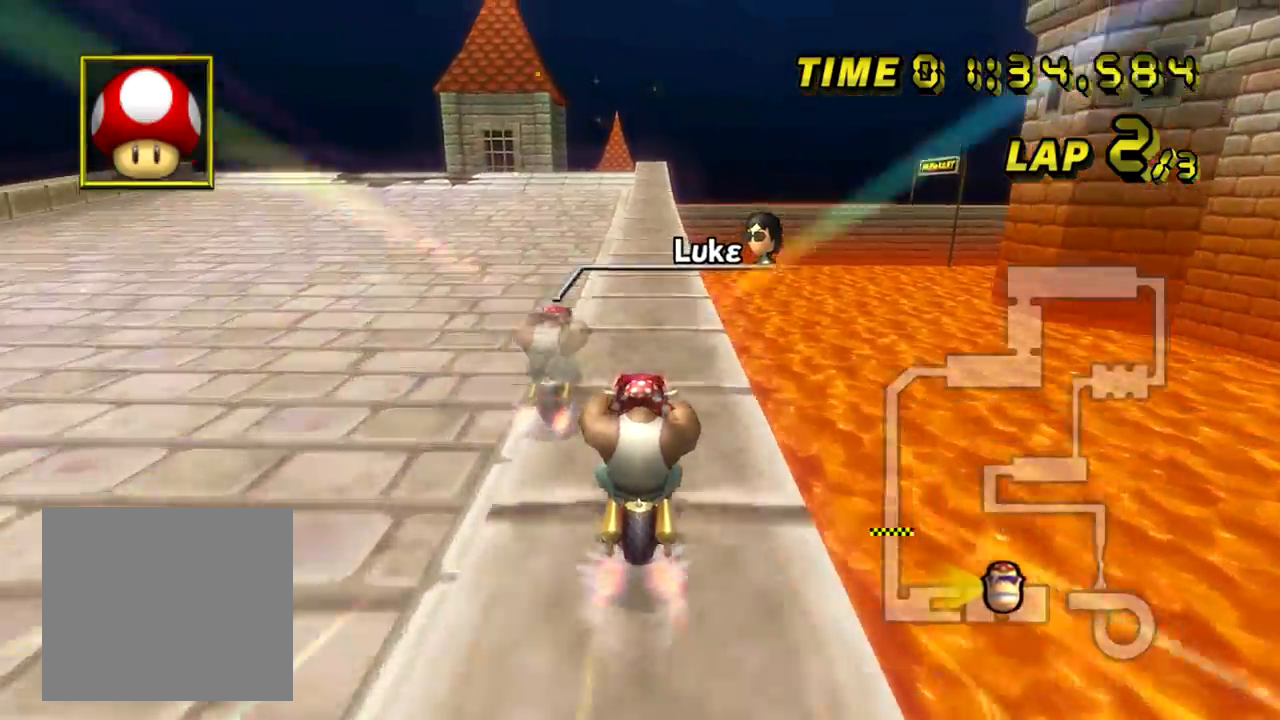
{"buttons": ["A"], "left_stick": "center", "events": [[167, "B", "down"], [384, "B", "up"]]}
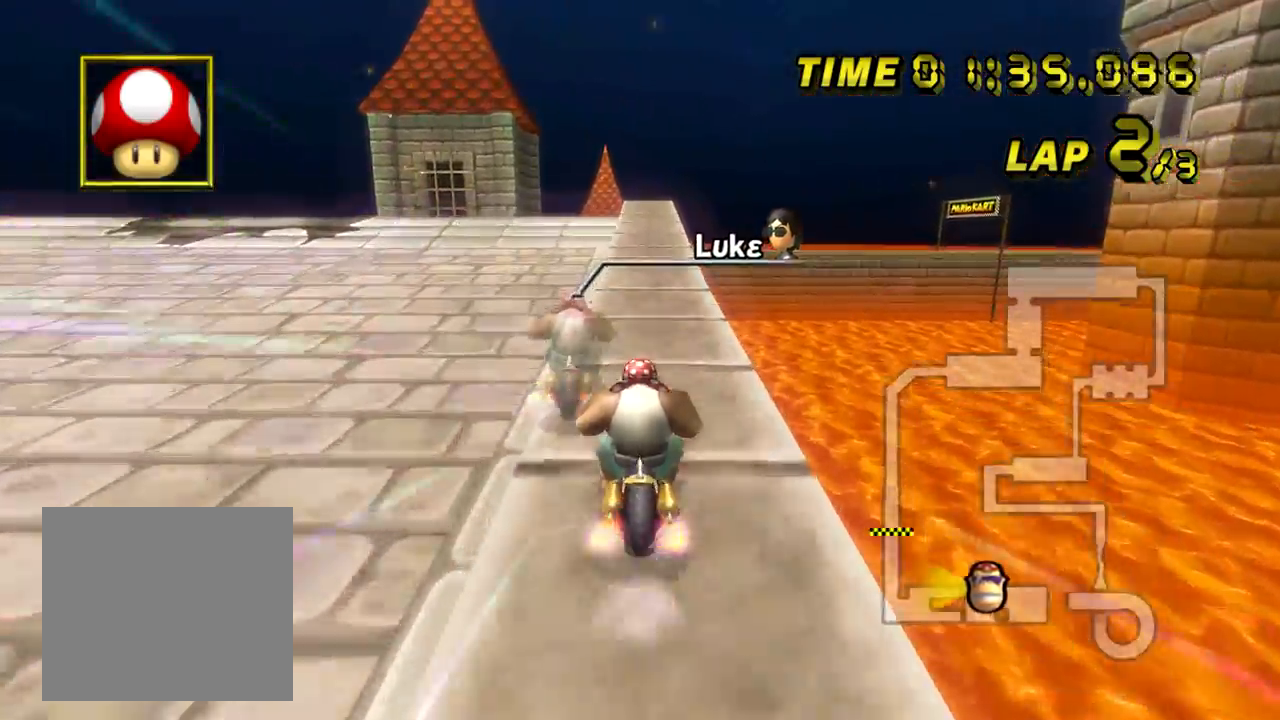
{"buttons": ["A"], "left_stick": "center", "events": []}
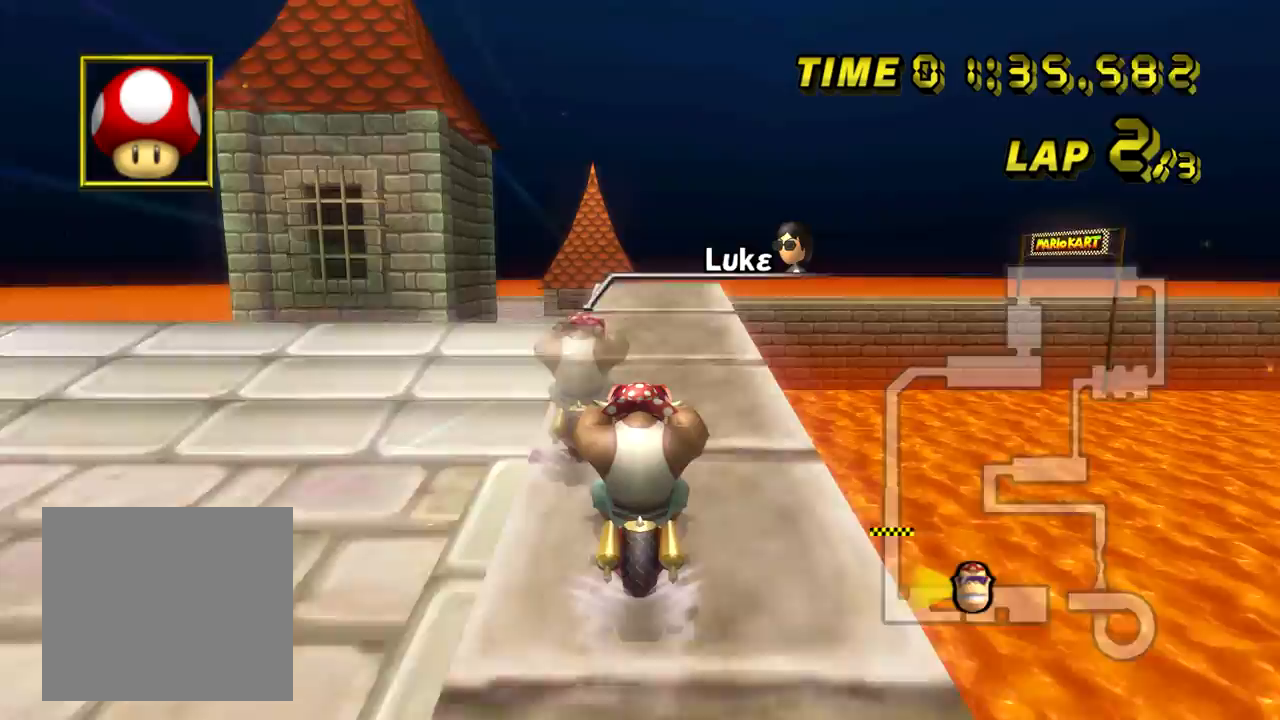
{"buttons": ["A"], "left_stick": "up-right", "events": [[384, "left_stick", "up-right"]]}
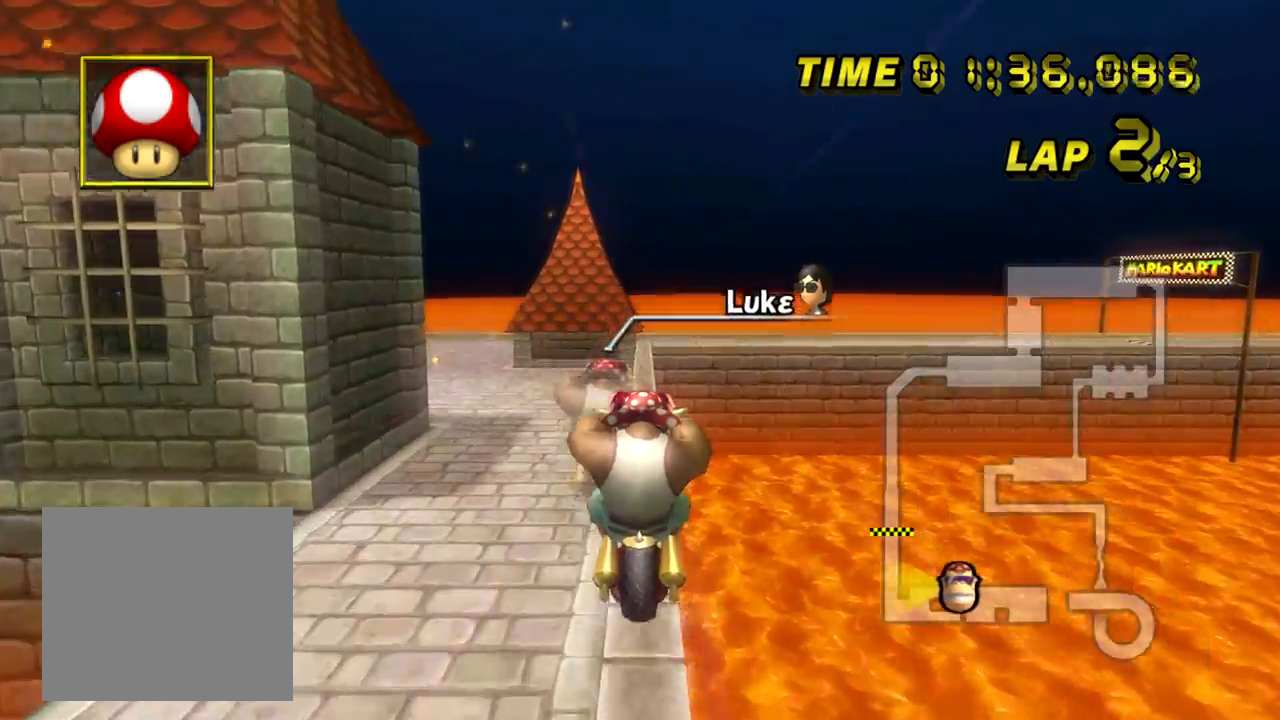
{"buttons": ["A"], "left_stick": "center", "events": [[117, "left_stick", "center"]]}
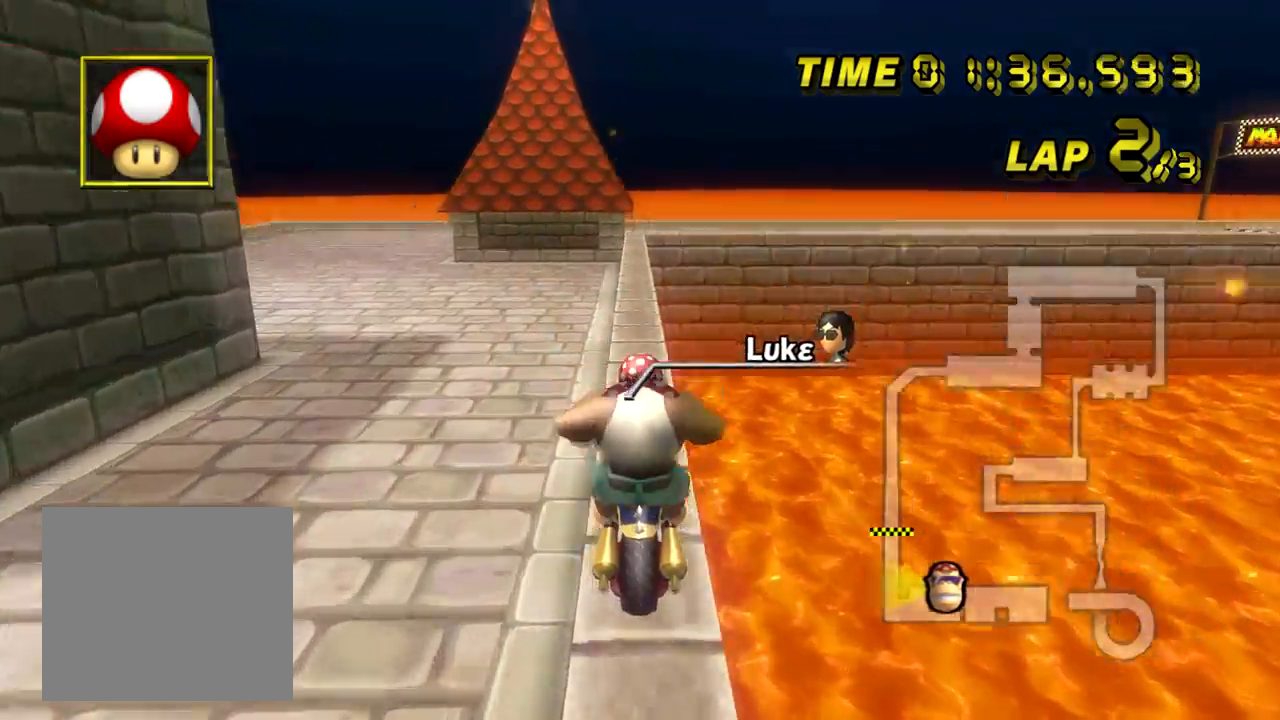
{"buttons": ["A"], "left_stick": "center", "events": []}
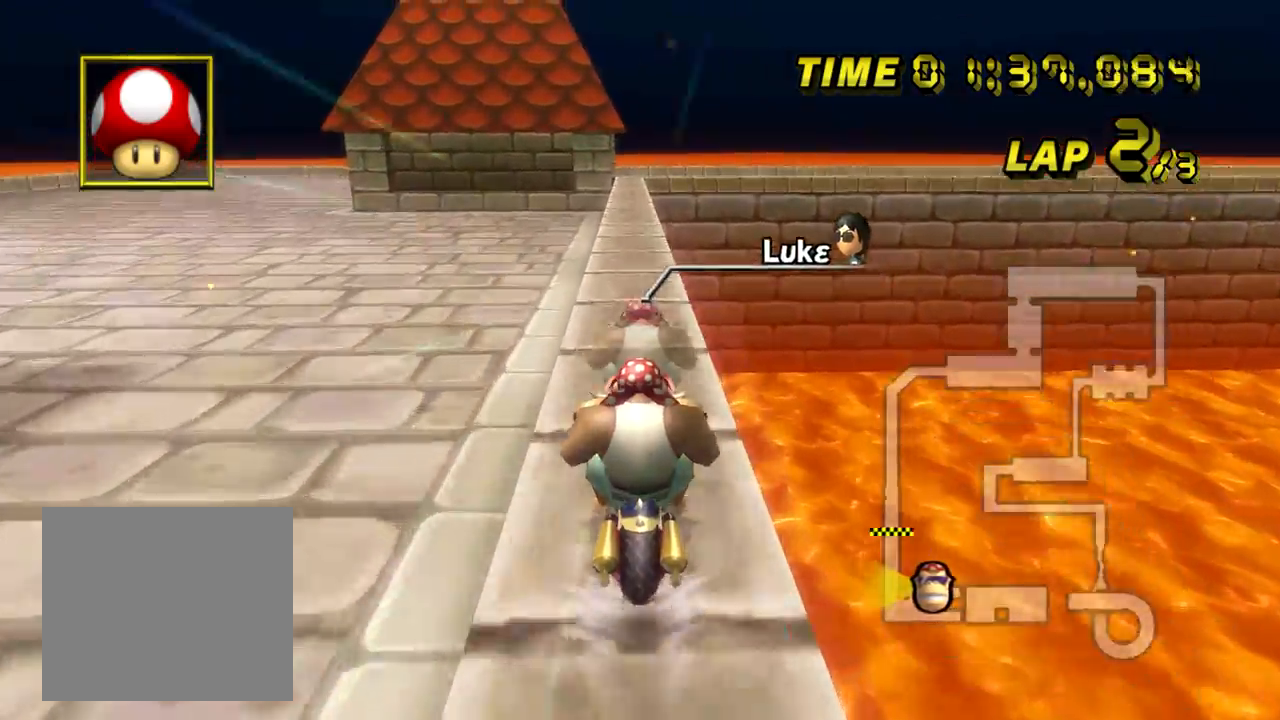
{"buttons": ["A"], "left_stick": "center", "events": []}
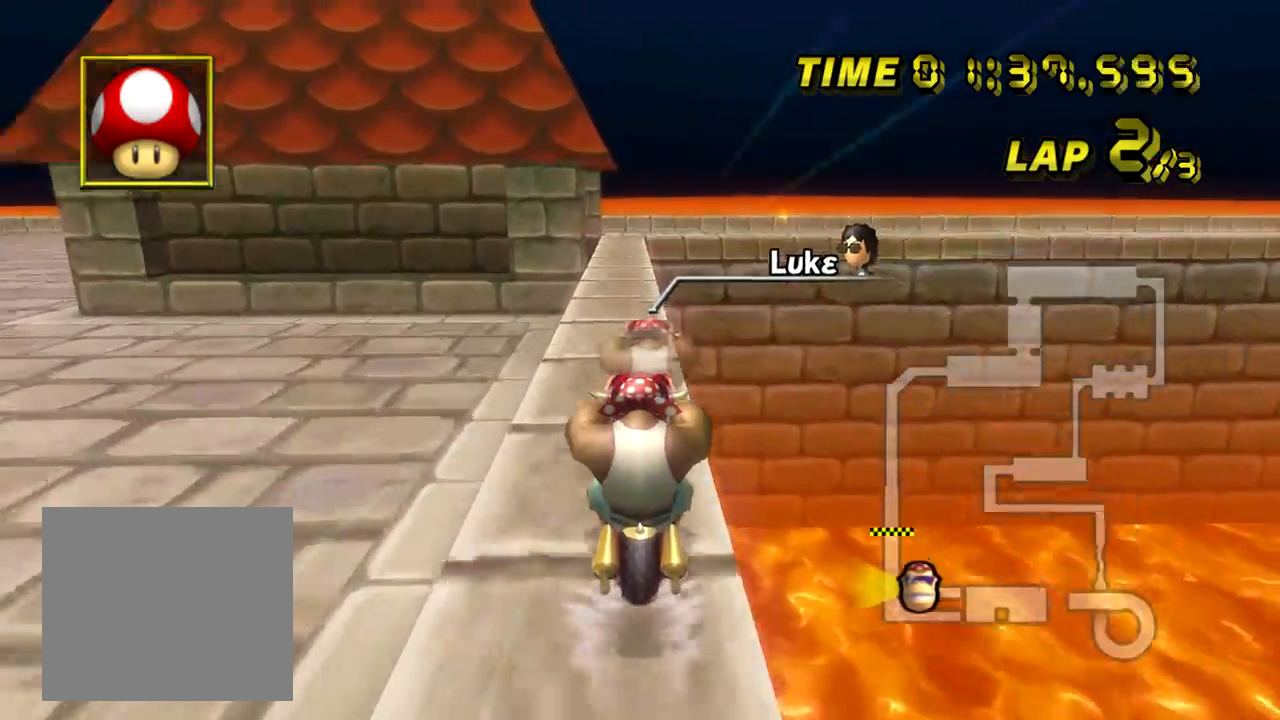
{"buttons": ["A", "B"], "left_stick": "left", "events": [[251, "left_stick", "up-right"], [267, "B", "down"], [317, "left_stick", "left"]]}
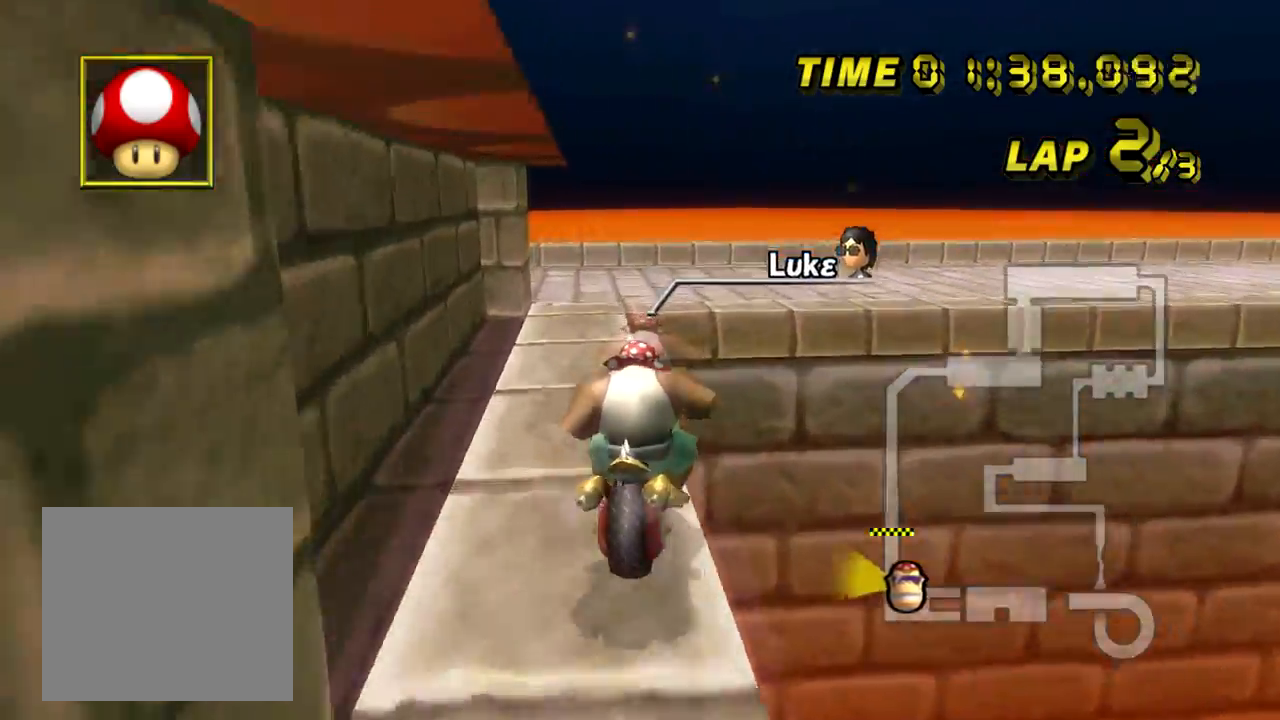
{"buttons": ["A", "B"], "left_stick": "right", "events": [[50, "left_stick", "right"]]}
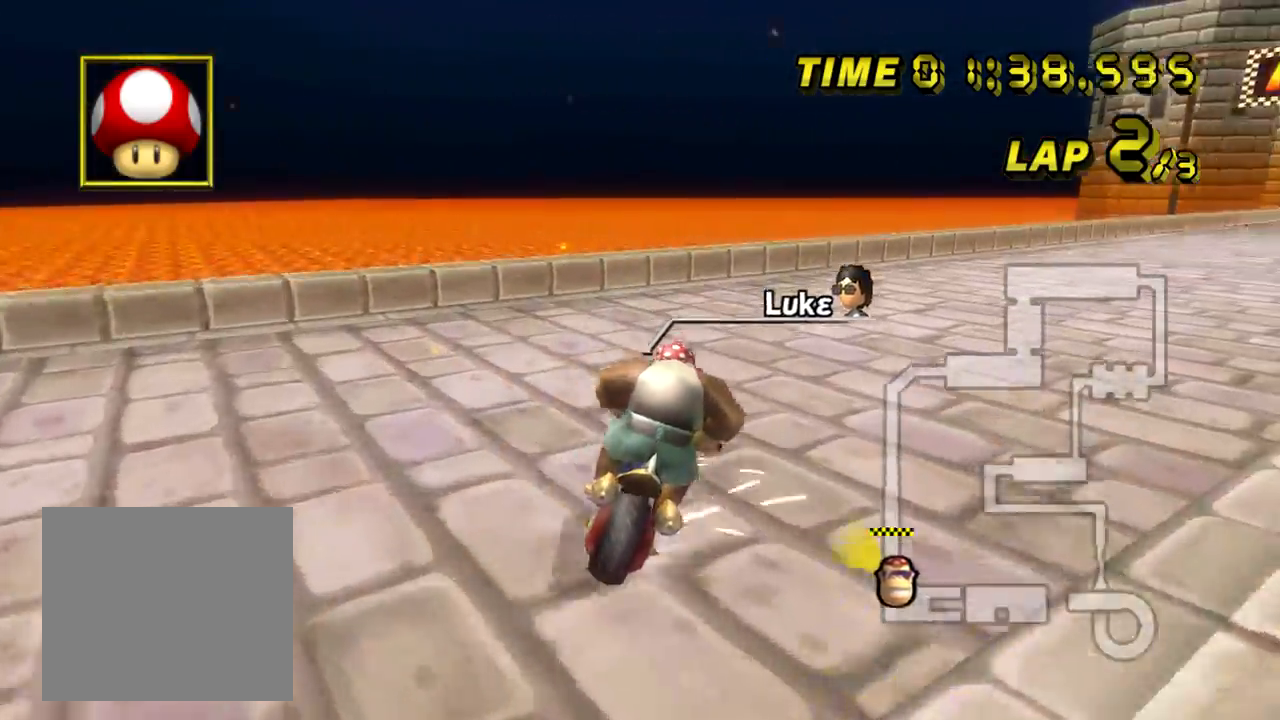
{"buttons": ["A", "B"], "left_stick": "up-right", "events": [[217, "left_stick", "up-right"]]}
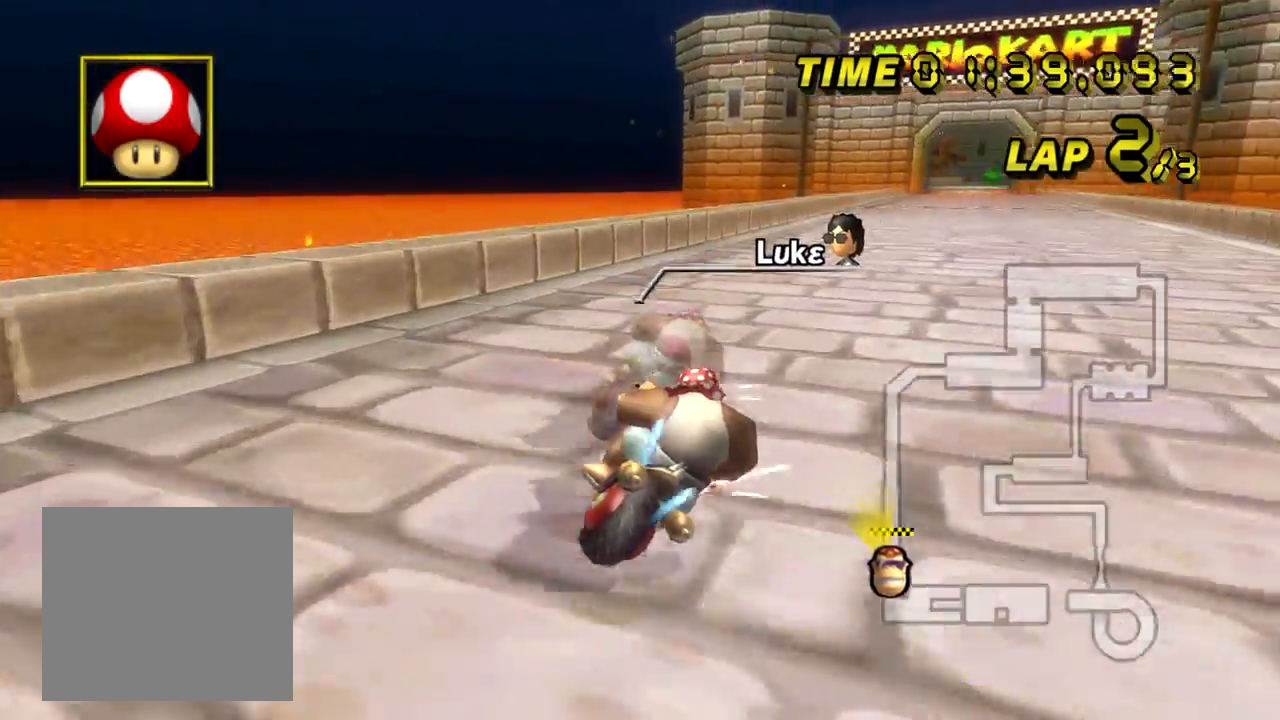
{"buttons": ["A"], "left_stick": "left", "events": [[334, "B", "up"], [350, "left_stick", "left"]]}
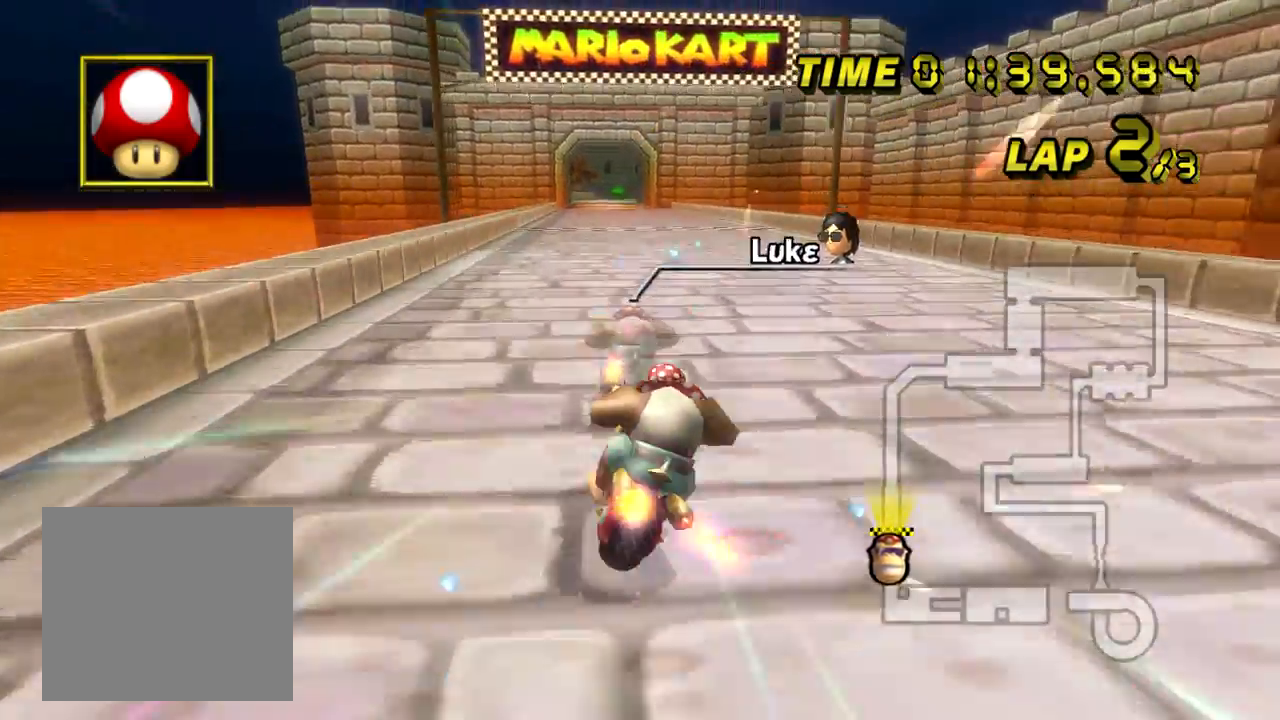
{"buttons": ["A"], "left_stick": "center", "events": [[50, "left_stick", "center"], [267, "left_stick", "left"], [317, "left_stick", "center"]]}
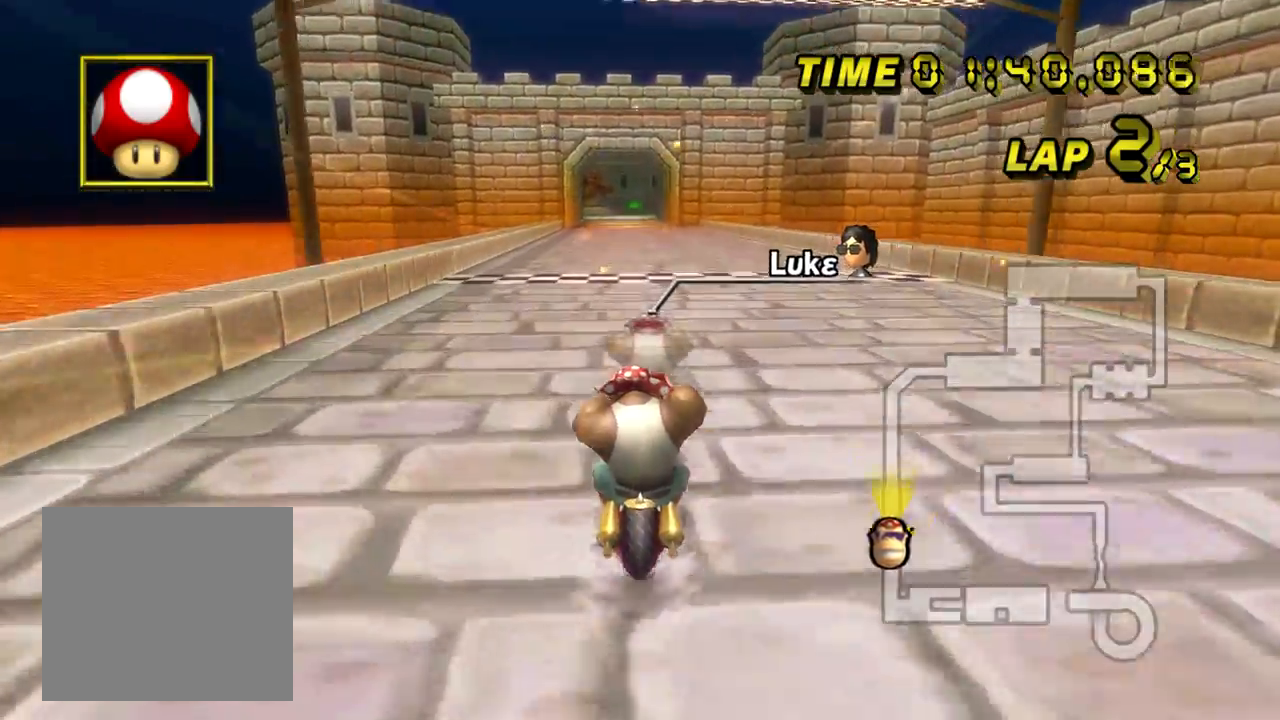
{"buttons": ["A"], "left_stick": "center", "events": []}
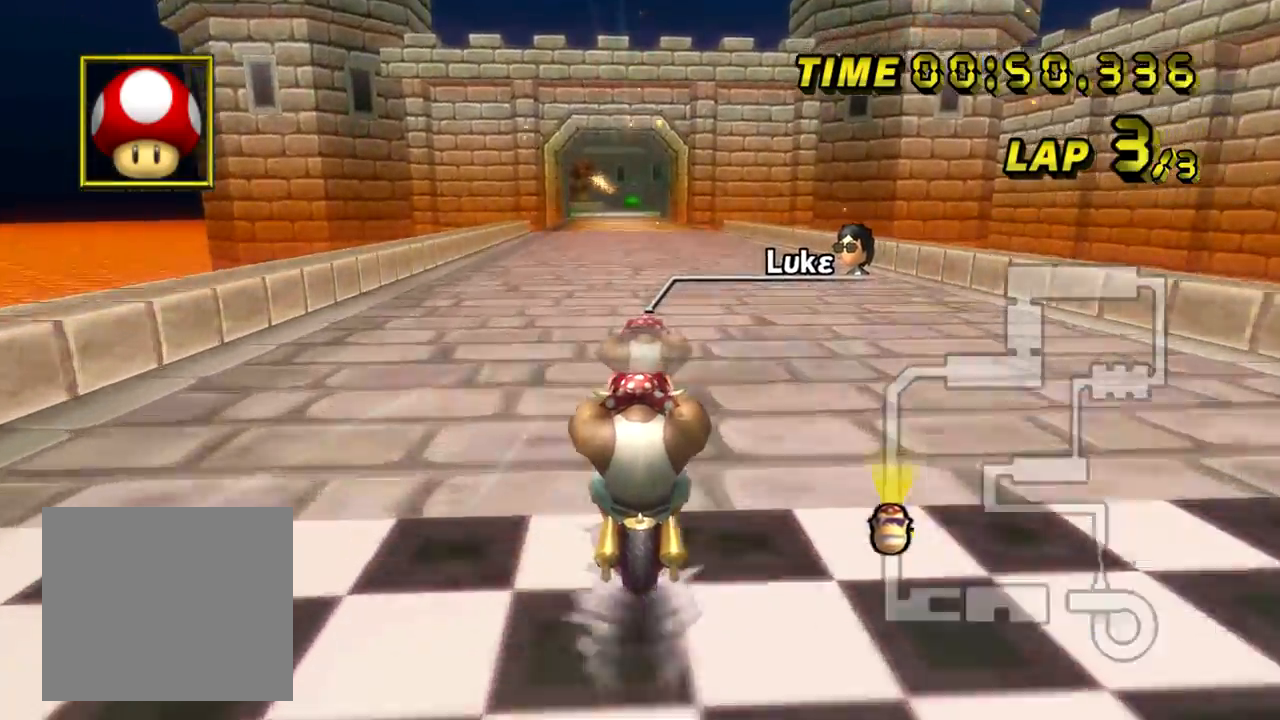
{"buttons": ["A"], "left_stick": "center", "events": []}
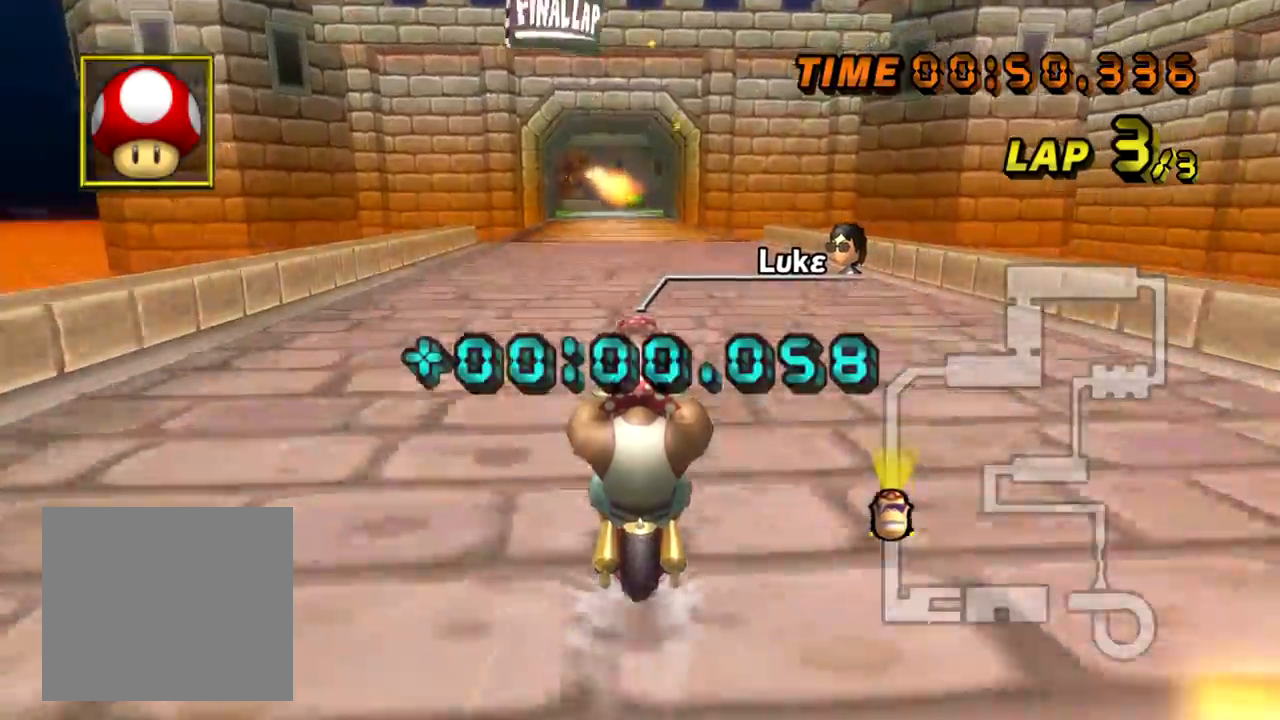
{"buttons": ["A"], "left_stick": "center", "events": []}
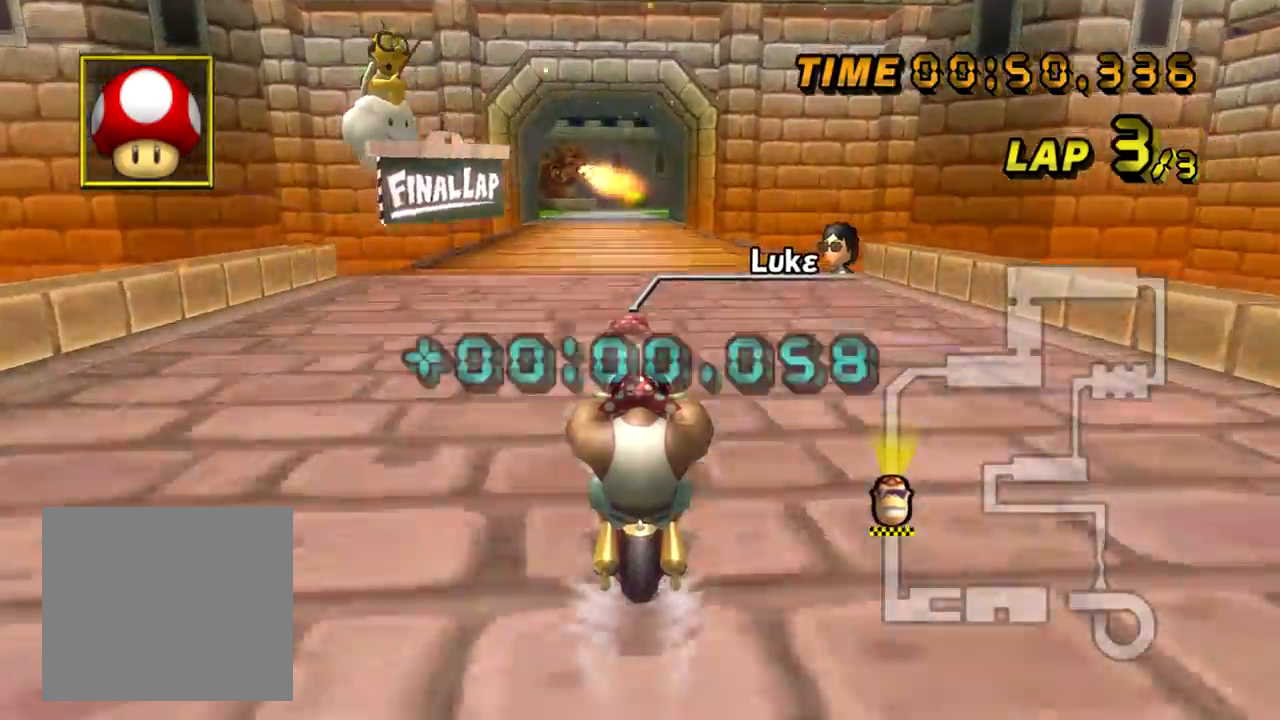
{"buttons": ["A"], "left_stick": "center", "events": []}
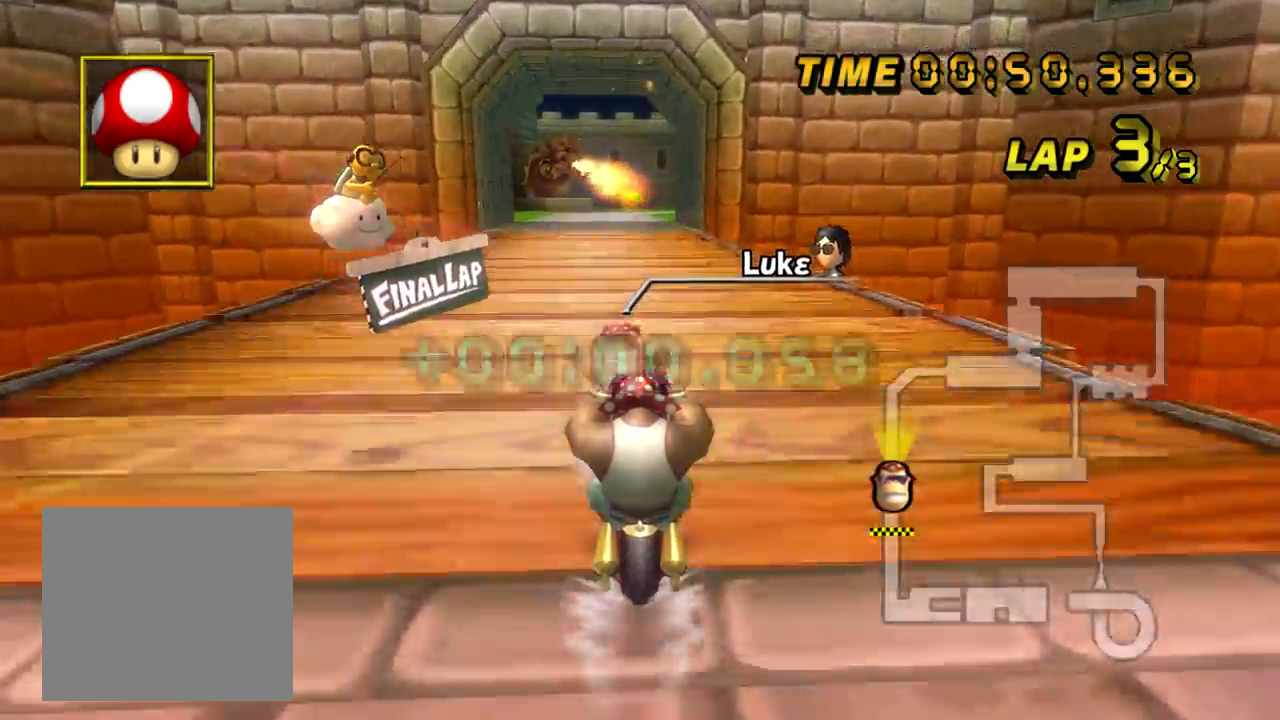
{"buttons": ["A"], "left_stick": "center", "events": []}
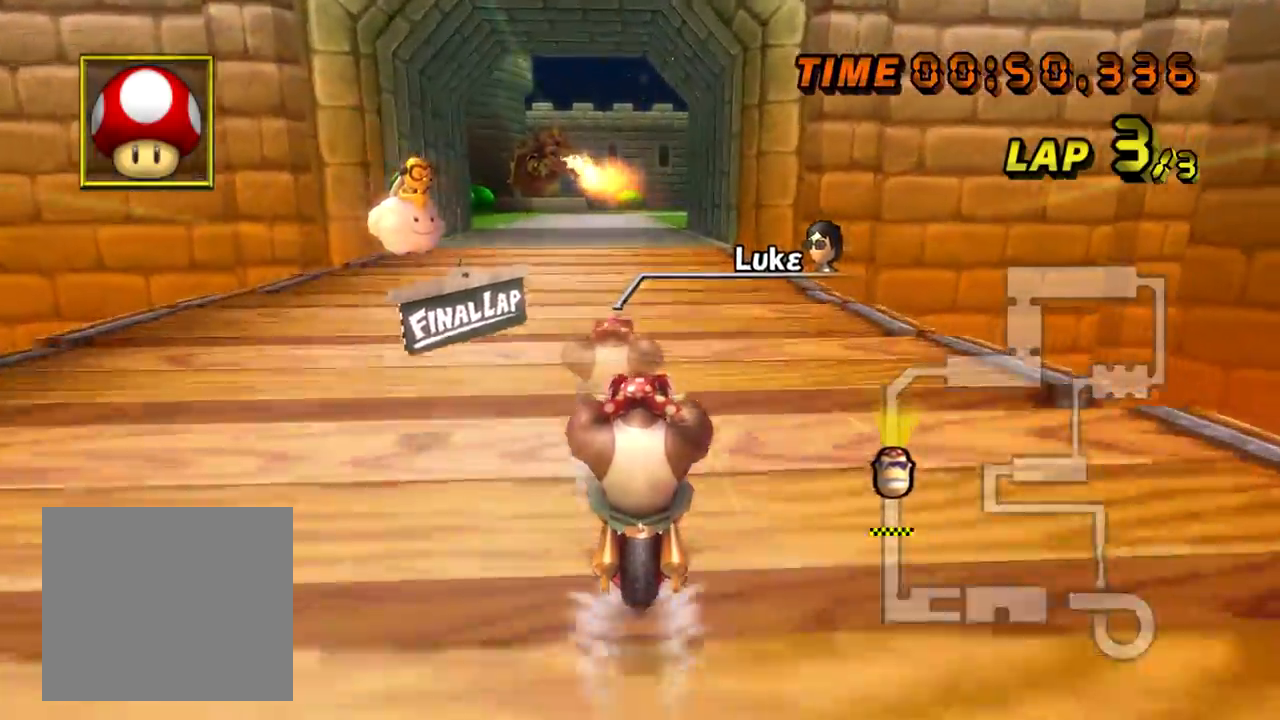
{"buttons": ["A"], "left_stick": "center", "events": []}
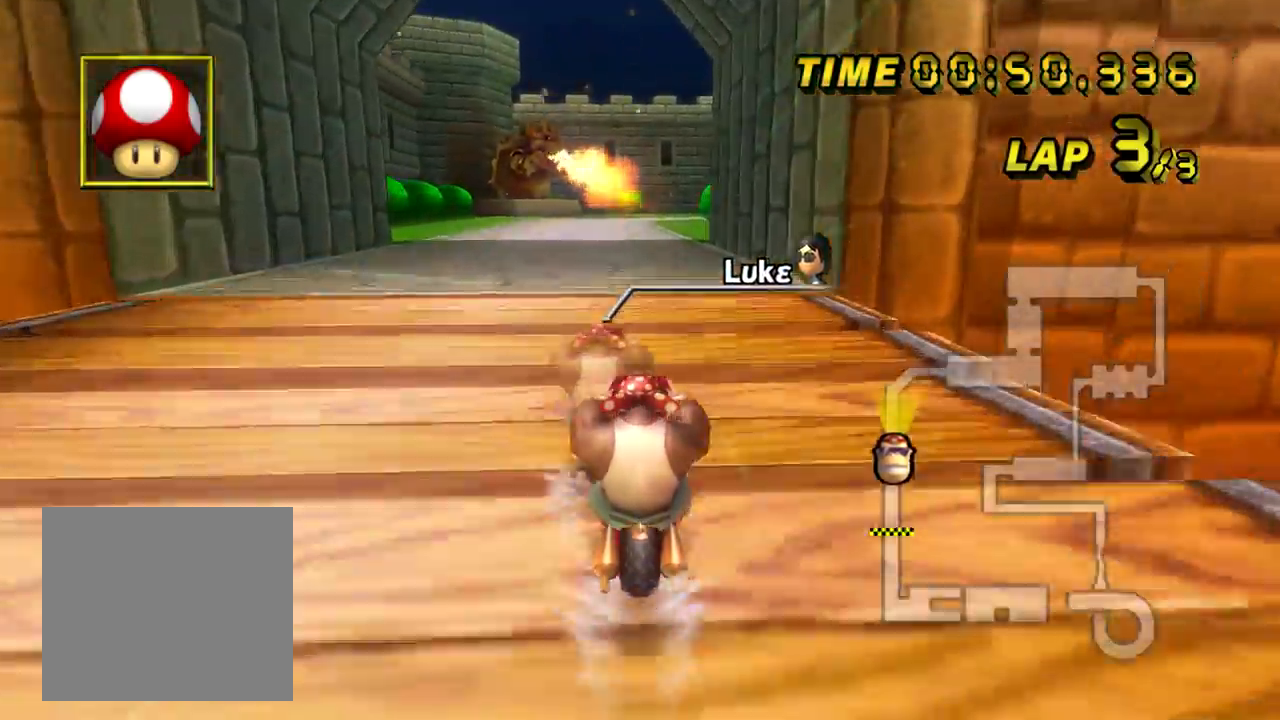
{"buttons": ["A"], "left_stick": "center", "events": []}
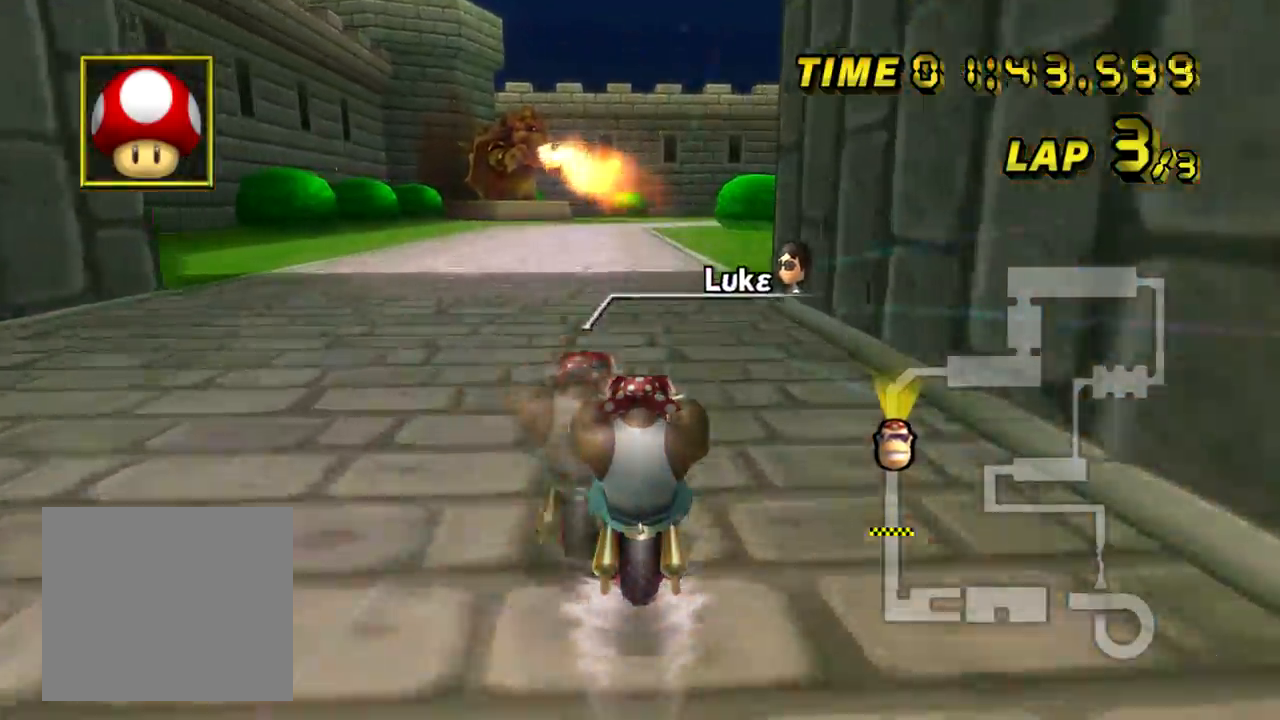
{"buttons": ["A"], "left_stick": "center", "events": []}
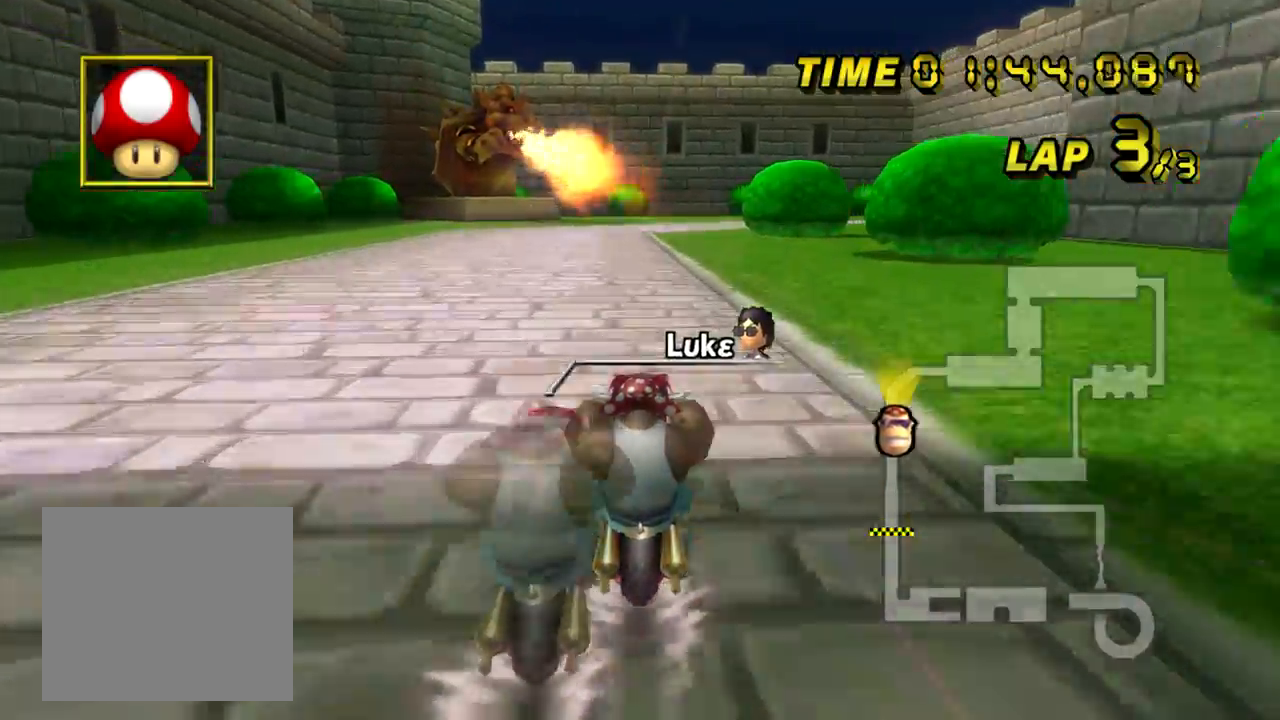
{"buttons": ["A"], "left_stick": "center", "events": []}
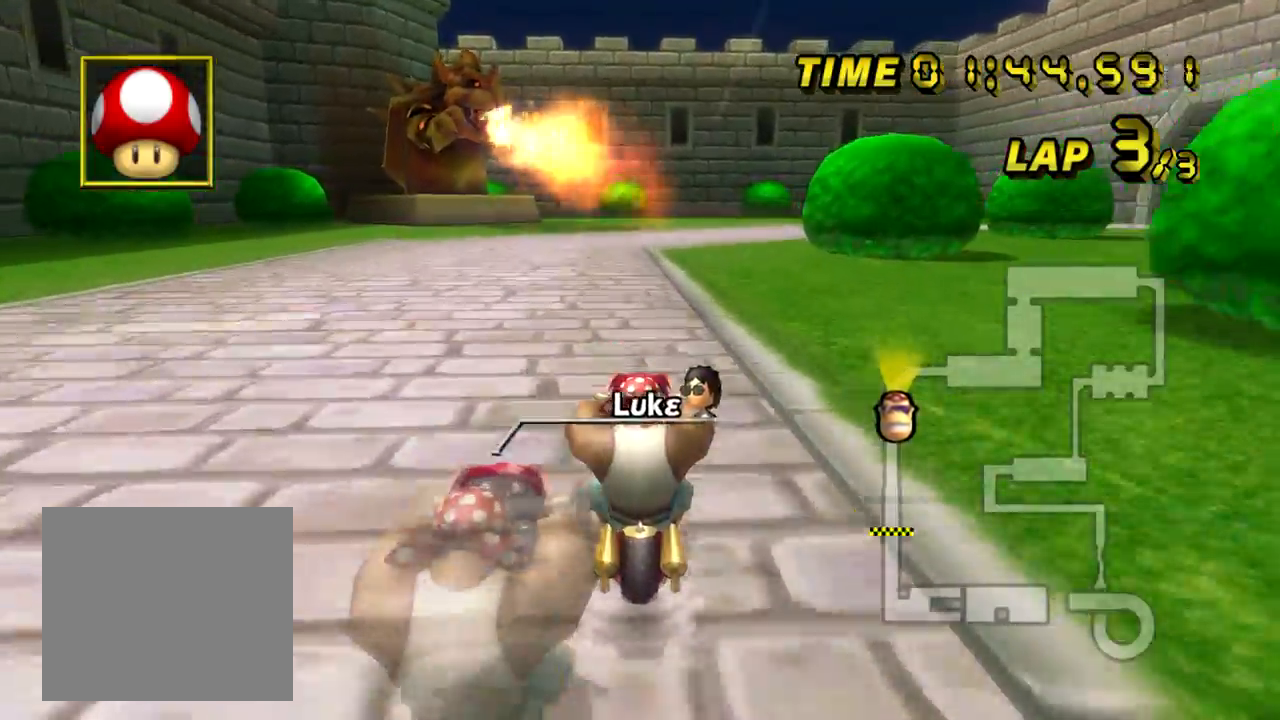
{"buttons": ["A", "B"], "left_stick": "center", "events": [[367, "B", "down"]]}